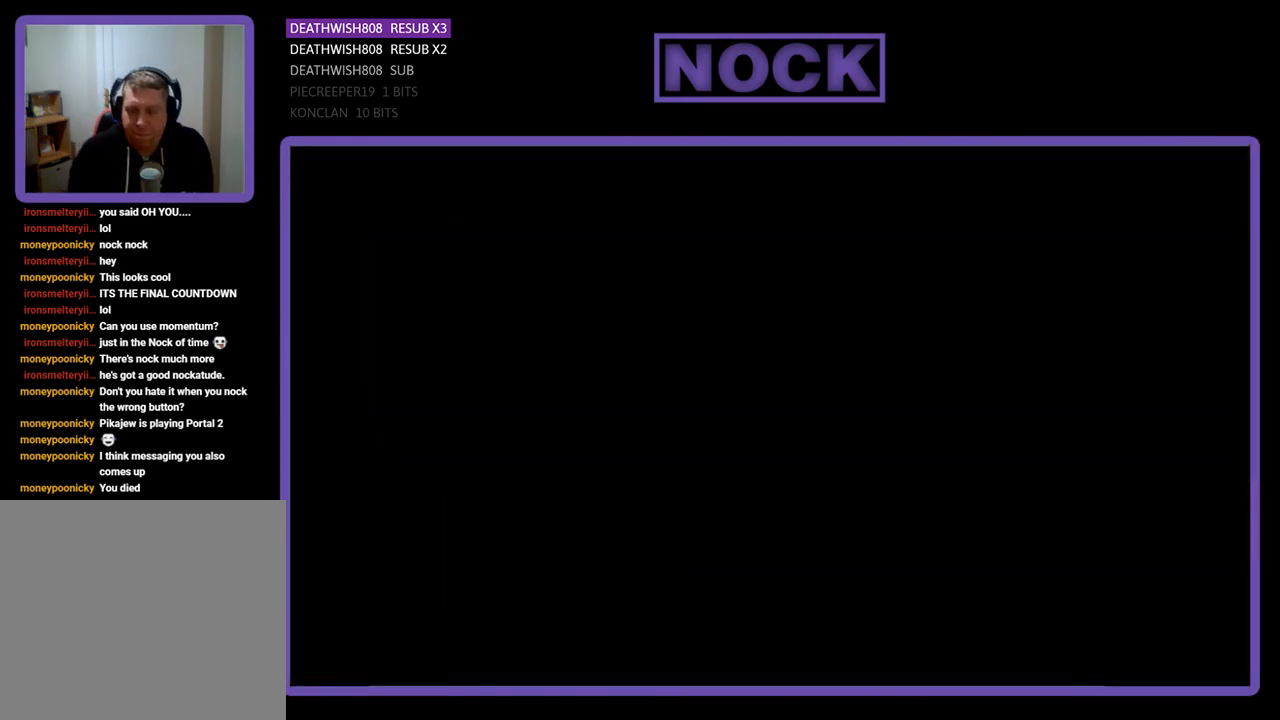
Gameplay with a controller (PlayStation layout); each line is a JSON object with the inputs held at the frame after it. "events" lists button and stick changes between this image and that frame as [ms after this image, input, new state], when the widget could be followed in between. Not read: left_stick right_stick.
{"buttons": ["R2", "DPAD_RIGHT"], "events": [[333, "DPAD_RIGHT", "down"]]}
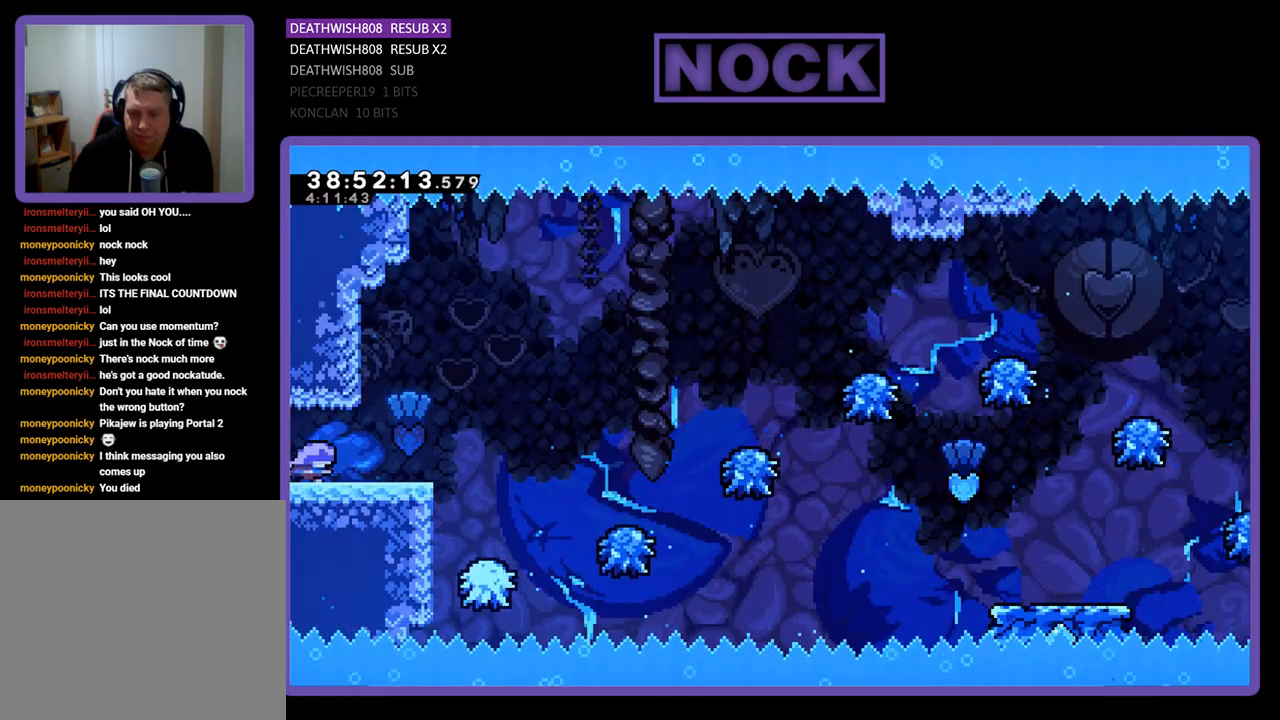
{"buttons": ["CROSS", "R2", "DPAD_RIGHT"], "events": [[167, "CROSS", "down"]]}
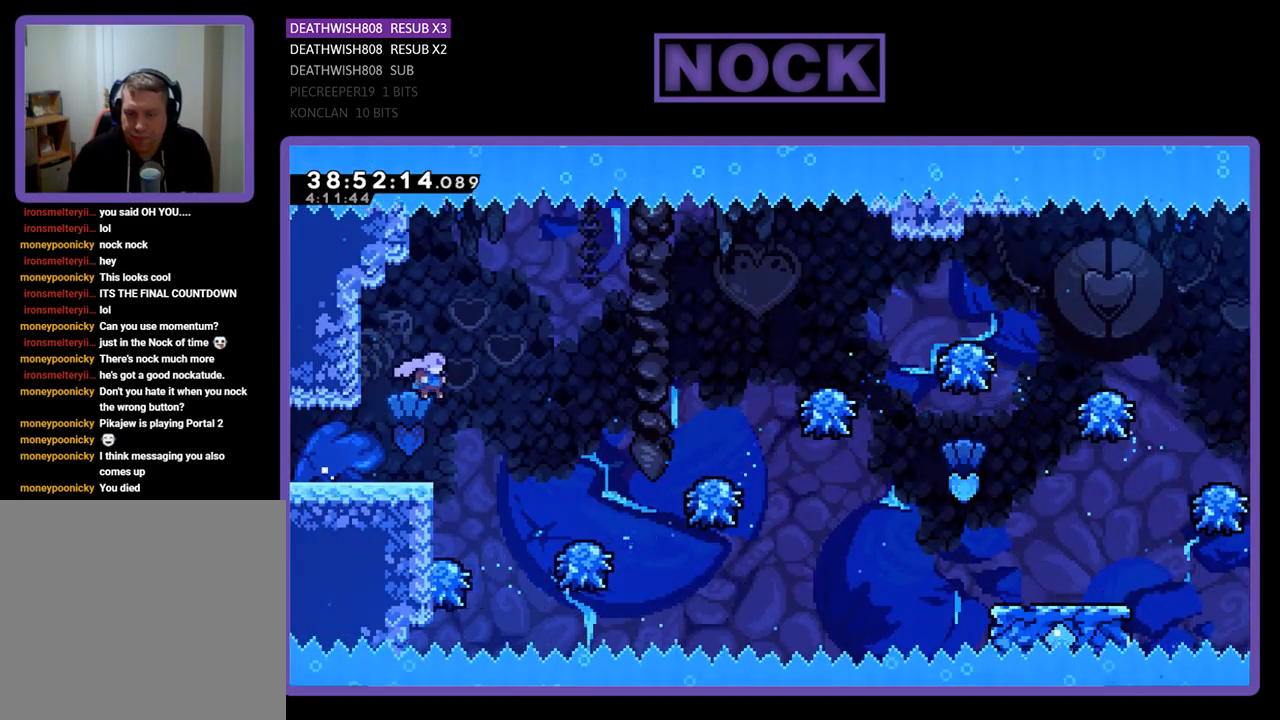
{"buttons": ["R2"], "events": [[133, "CROSS", "up"], [367, "DPAD_RIGHT", "up"]]}
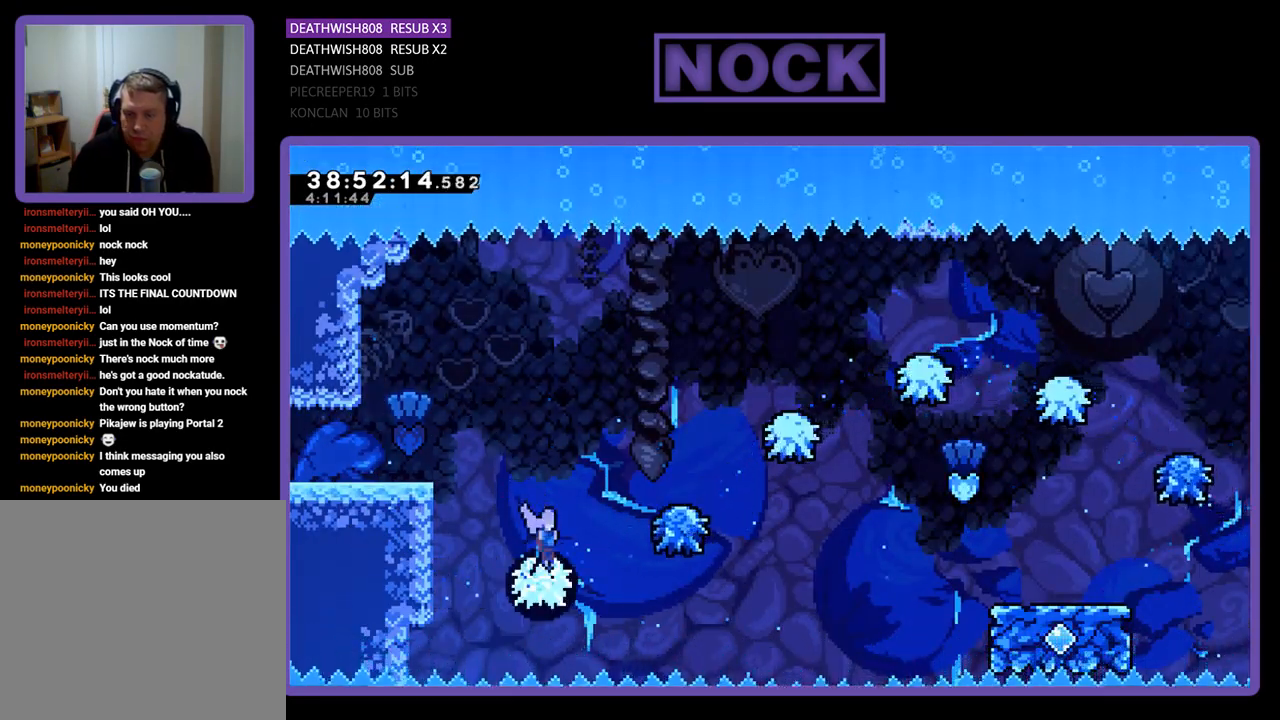
{"buttons": ["R2", "DPAD_RIGHT"], "events": [[33, "DPAD_RIGHT", "down"]]}
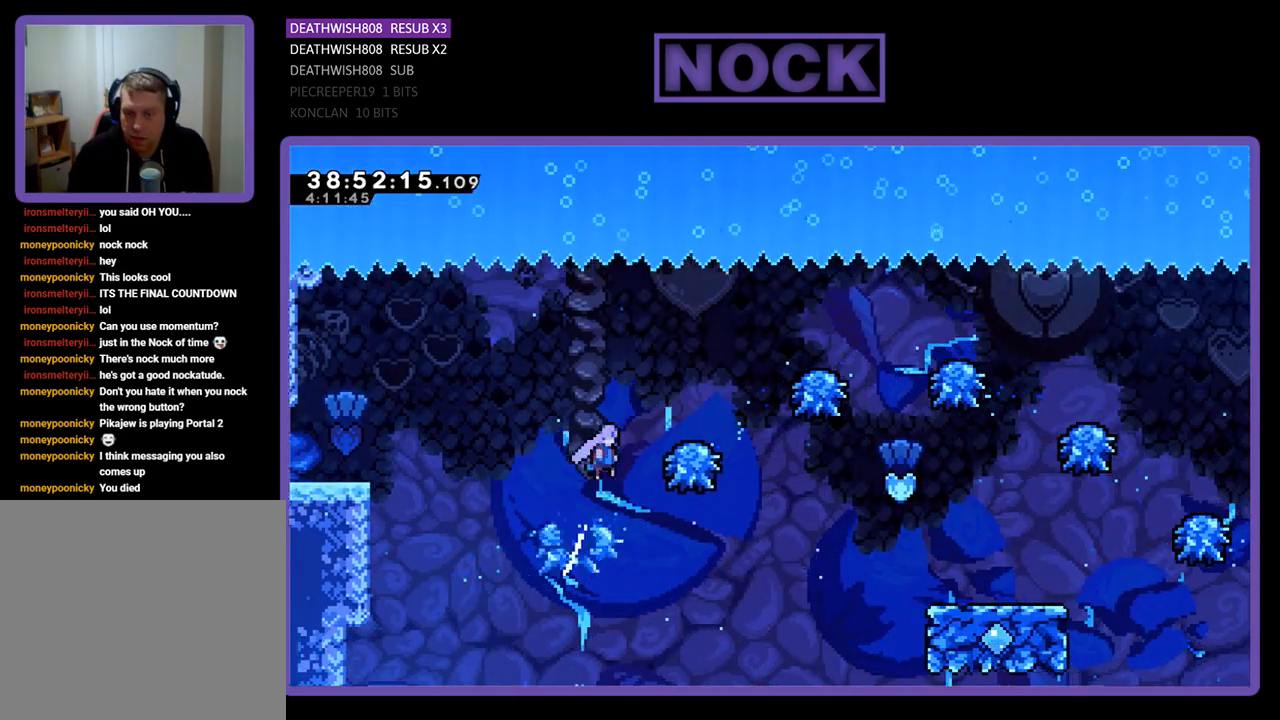
{"buttons": ["R2", "DPAD_RIGHT"], "events": []}
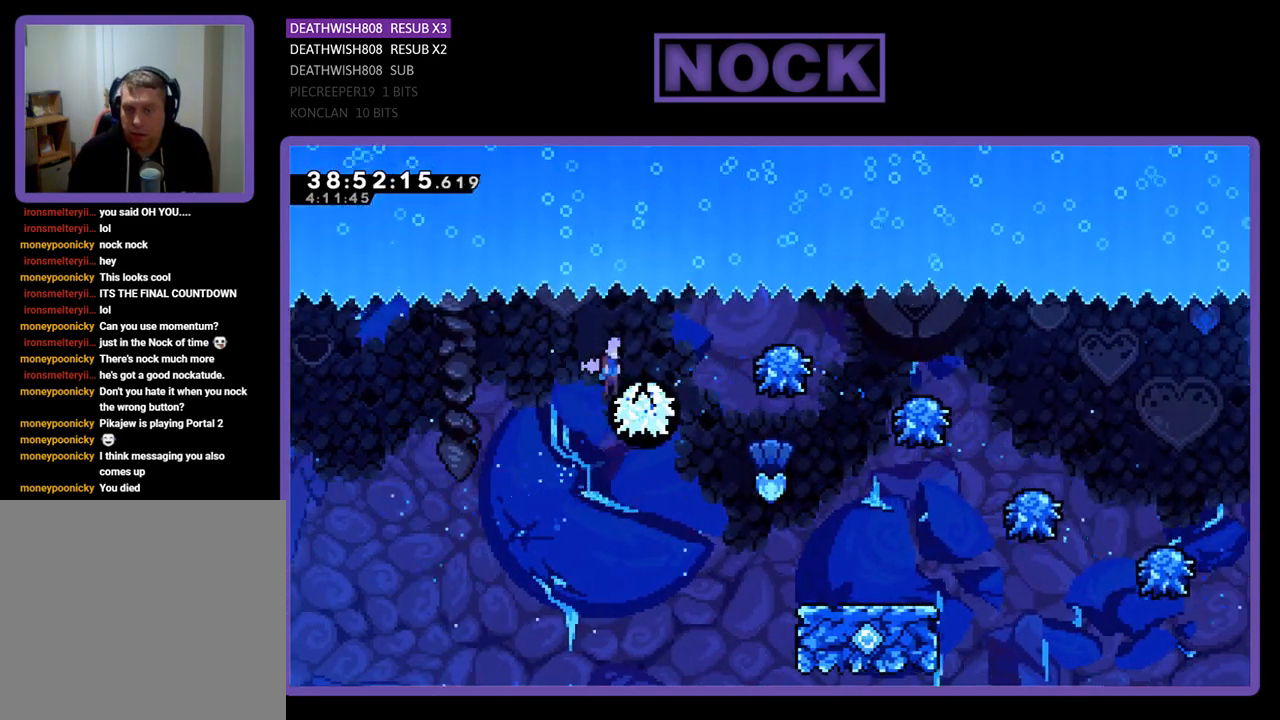
{"buttons": ["R2", "DPAD_RIGHT"], "events": [[233, "DPAD_RIGHT", "up"], [400, "DPAD_RIGHT", "down"]]}
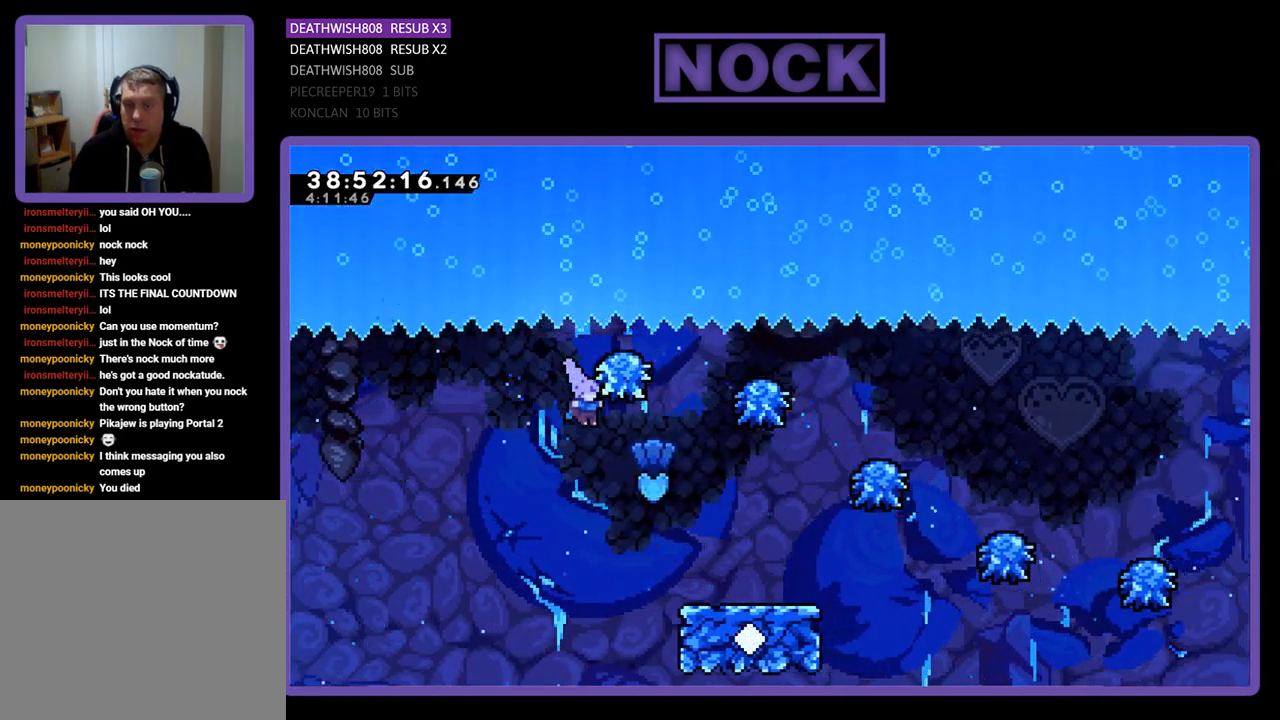
{"buttons": ["R2", "DPAD_UP", "DPAD_RIGHT"], "events": [[300, "DPAD_UP", "down"]]}
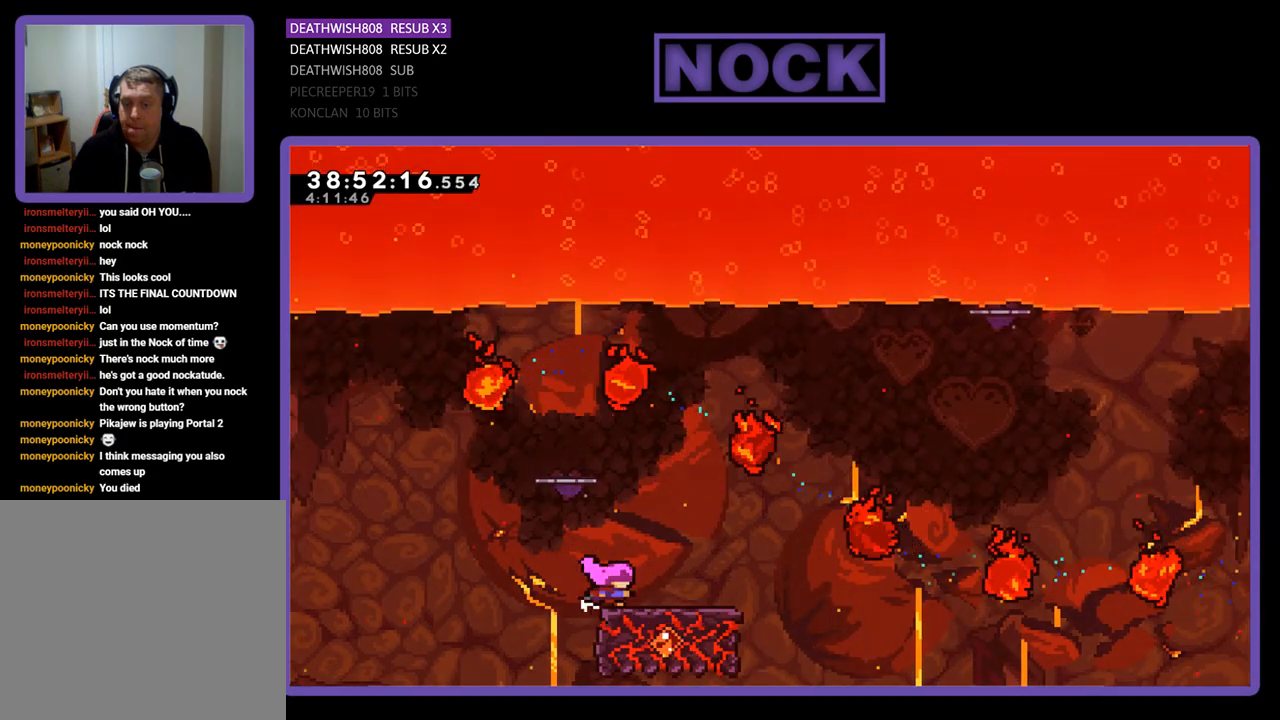
{"buttons": ["CROSS", "R2", "DPAD_RIGHT"], "events": [[100, "DPAD_RIGHT", "up"], [100, "DPAD_UP", "up"], [233, "DPAD_RIGHT", "down"], [300, "CROSS", "down"], [300, "DPAD_RIGHT", "up"], [500, "DPAD_RIGHT", "down"]]}
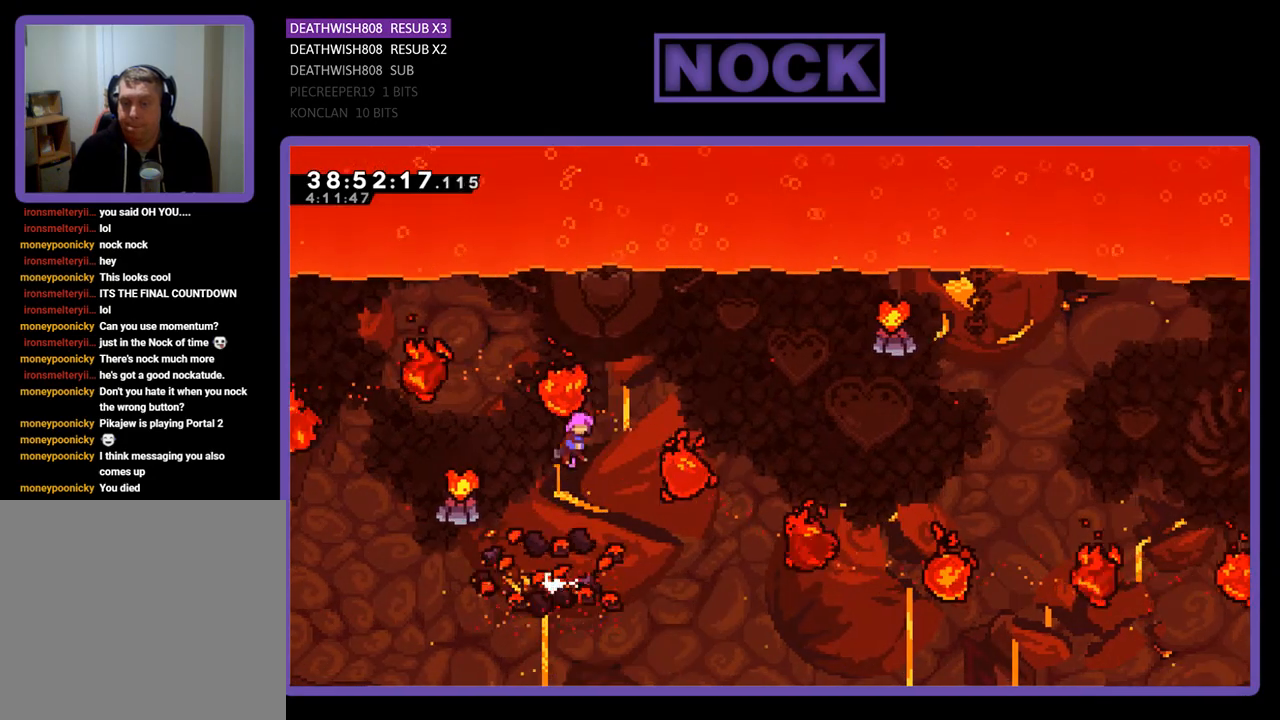
{"buttons": [], "events": [[500, "CROSS", "up"], [500, "DPAD_RIGHT", "up"], [500, "R2", "up"]]}
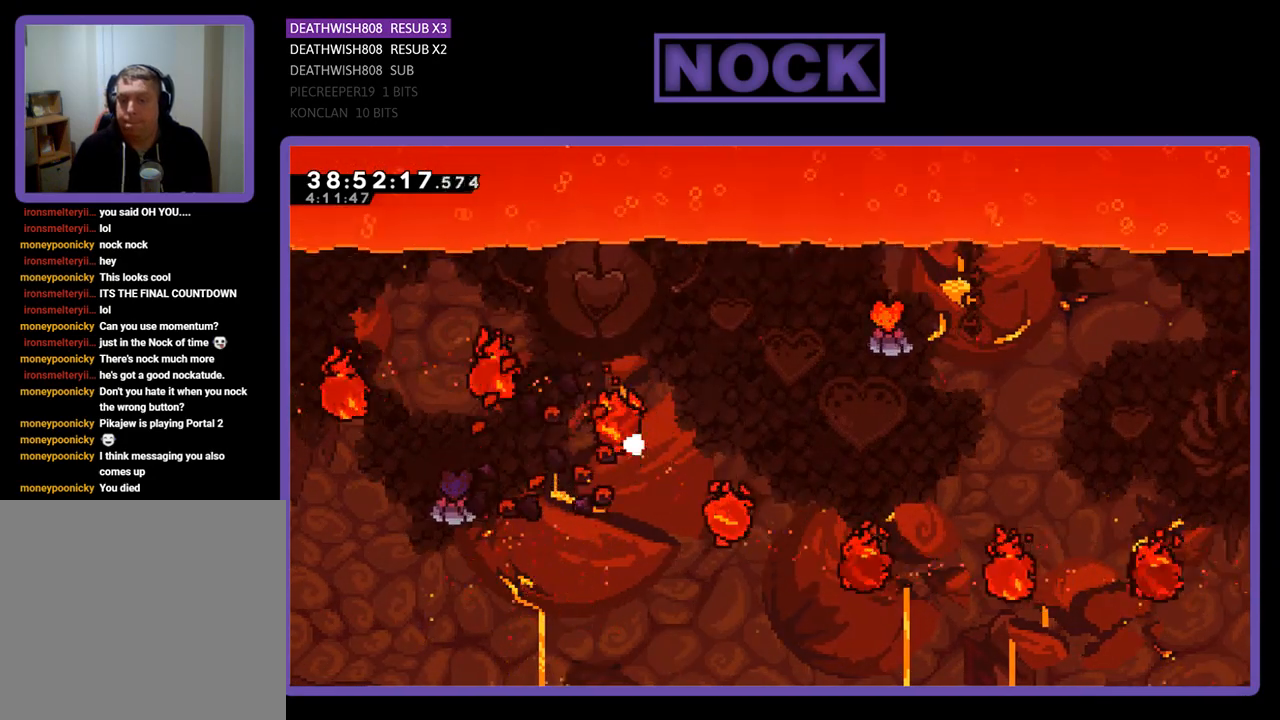
{"buttons": [], "events": []}
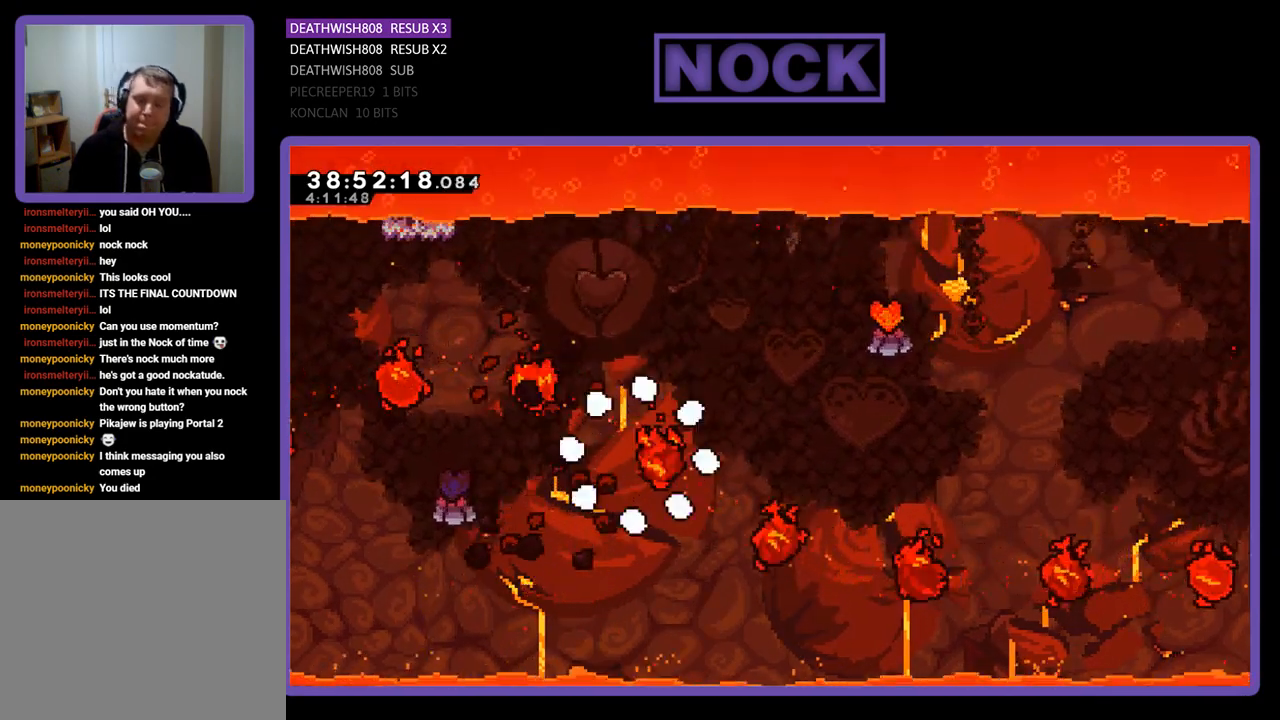
{"buttons": [], "events": []}
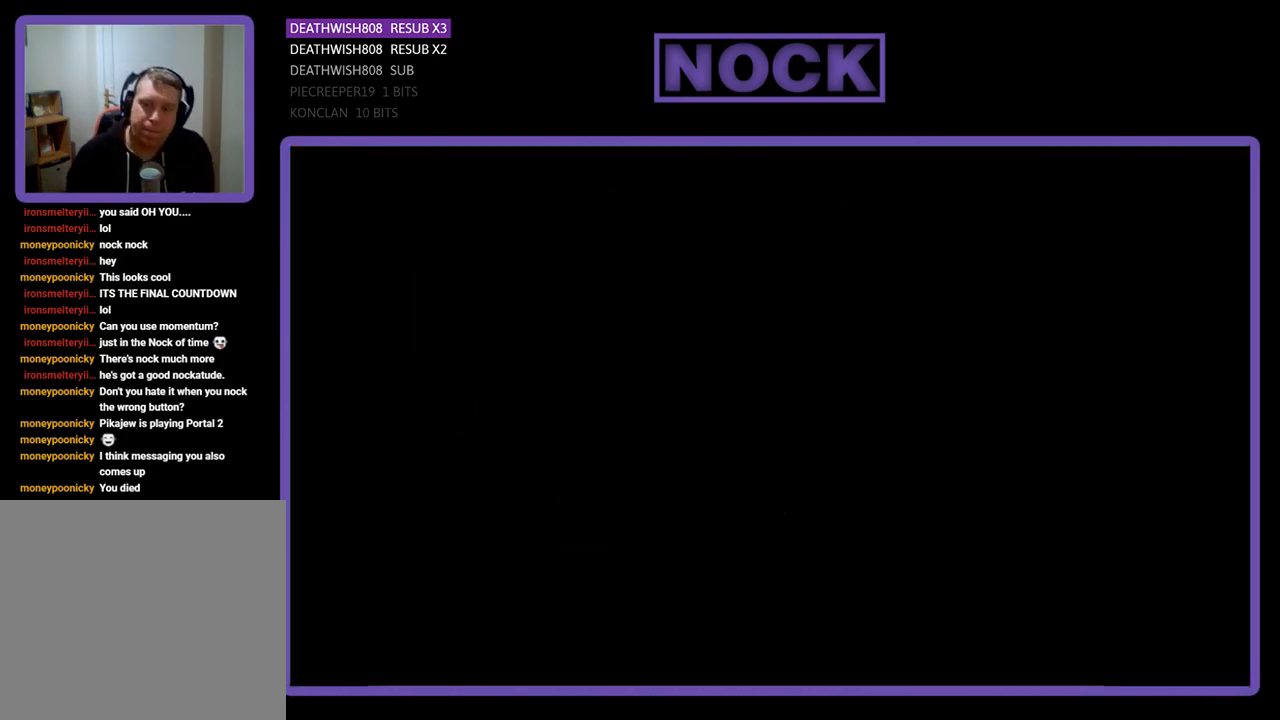
{"buttons": ["R2", "DPAD_RIGHT"], "events": [[333, "R2", "down"], [467, "DPAD_RIGHT", "down"]]}
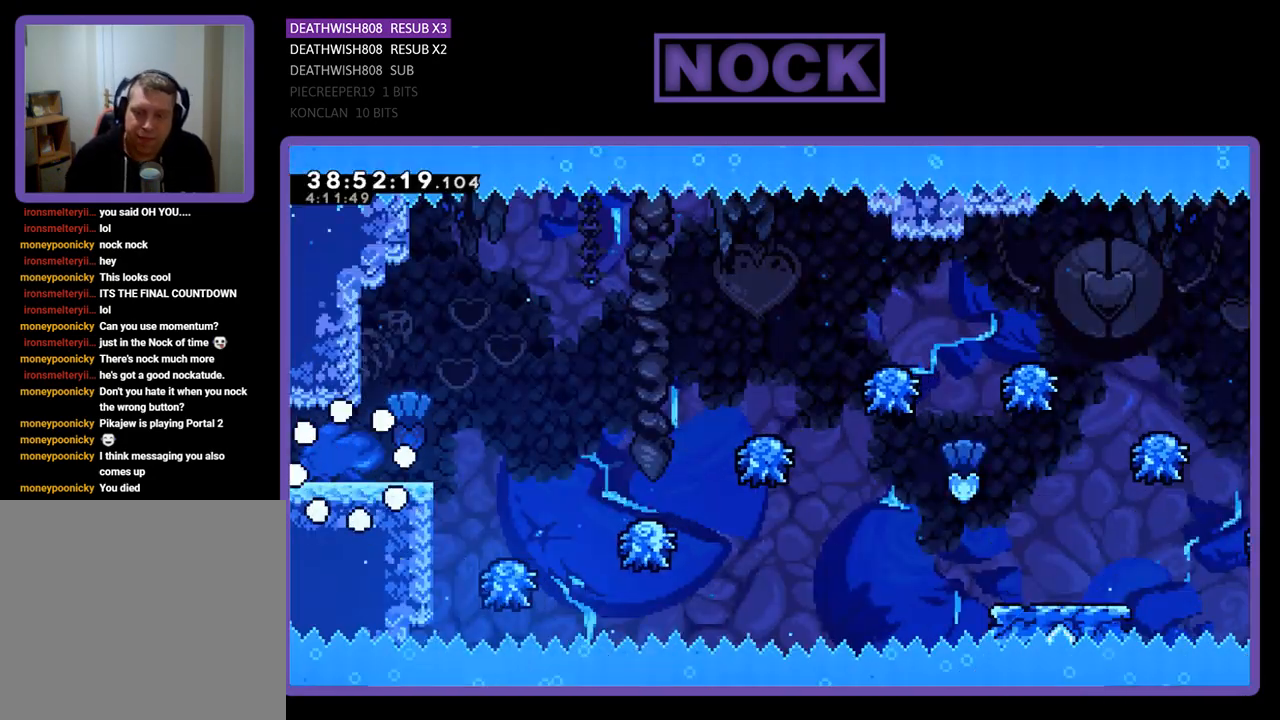
{"buttons": ["R2", "DPAD_RIGHT"], "events": []}
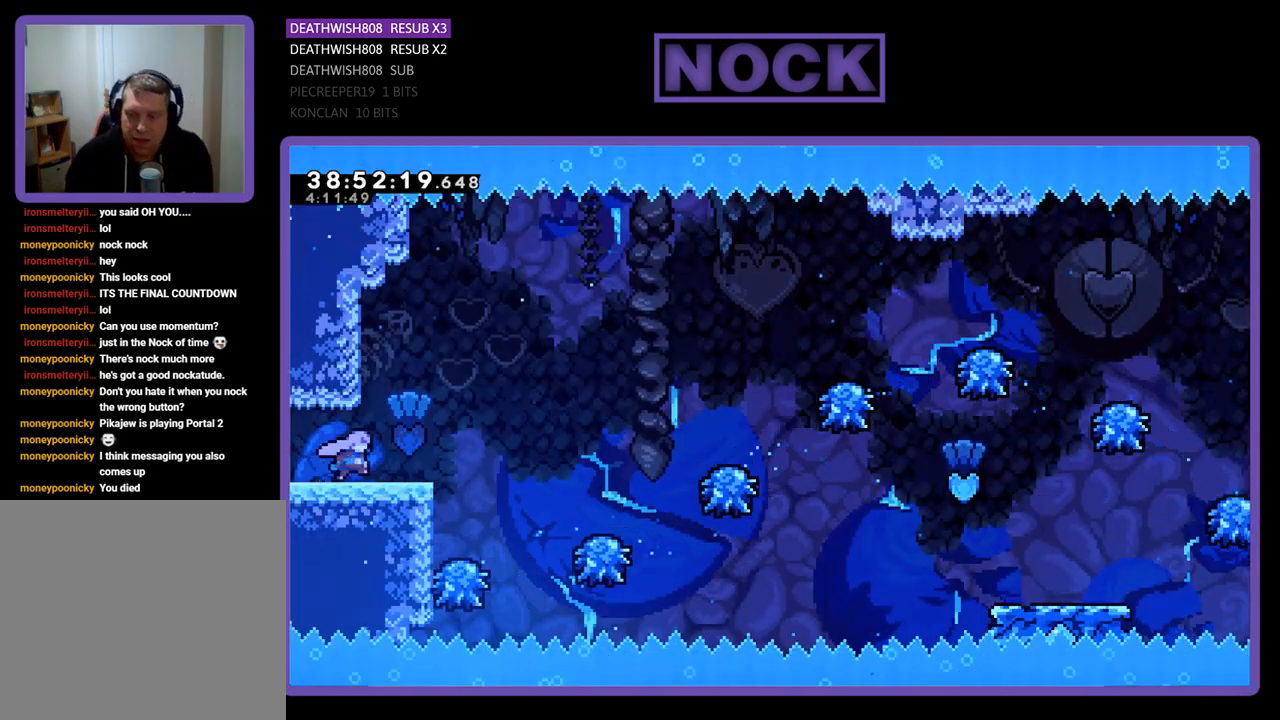
{"buttons": ["R2"], "events": [[67, "CROSS", "down"], [300, "CROSS", "up"], [500, "DPAD_RIGHT", "up"]]}
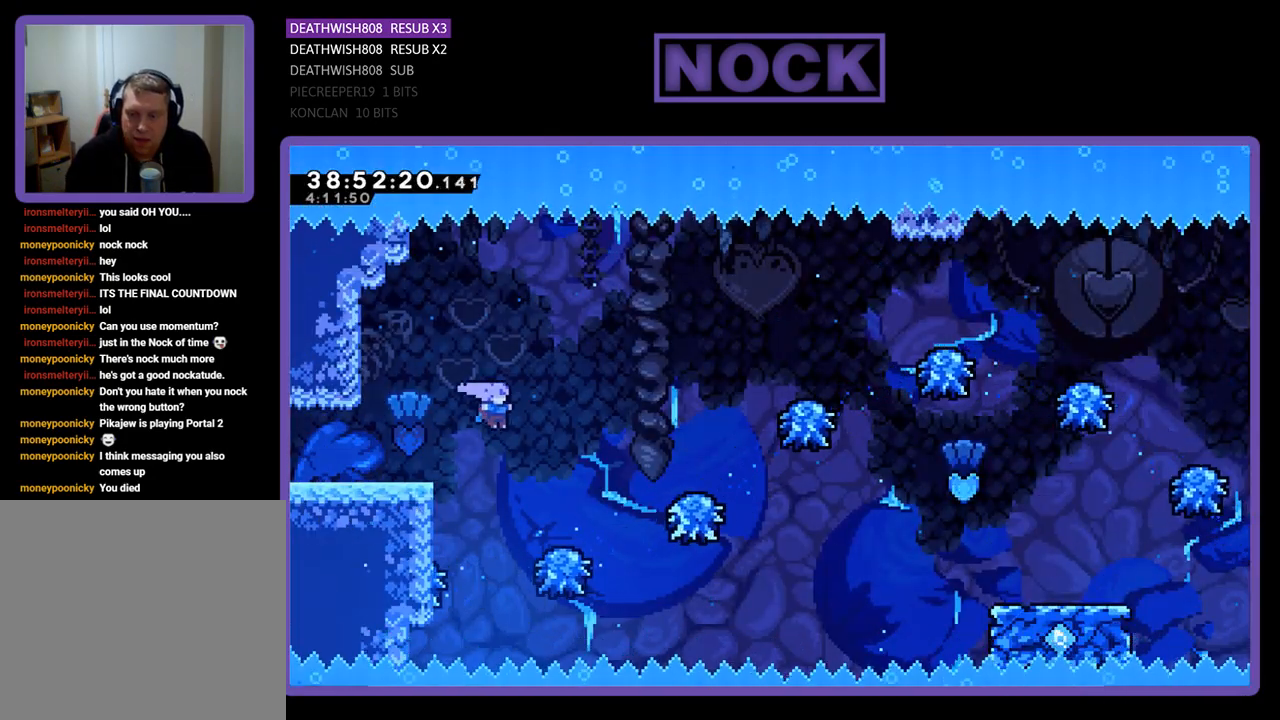
{"buttons": ["R2", "DPAD_RIGHT"], "events": [[167, "DPAD_RIGHT", "down"]]}
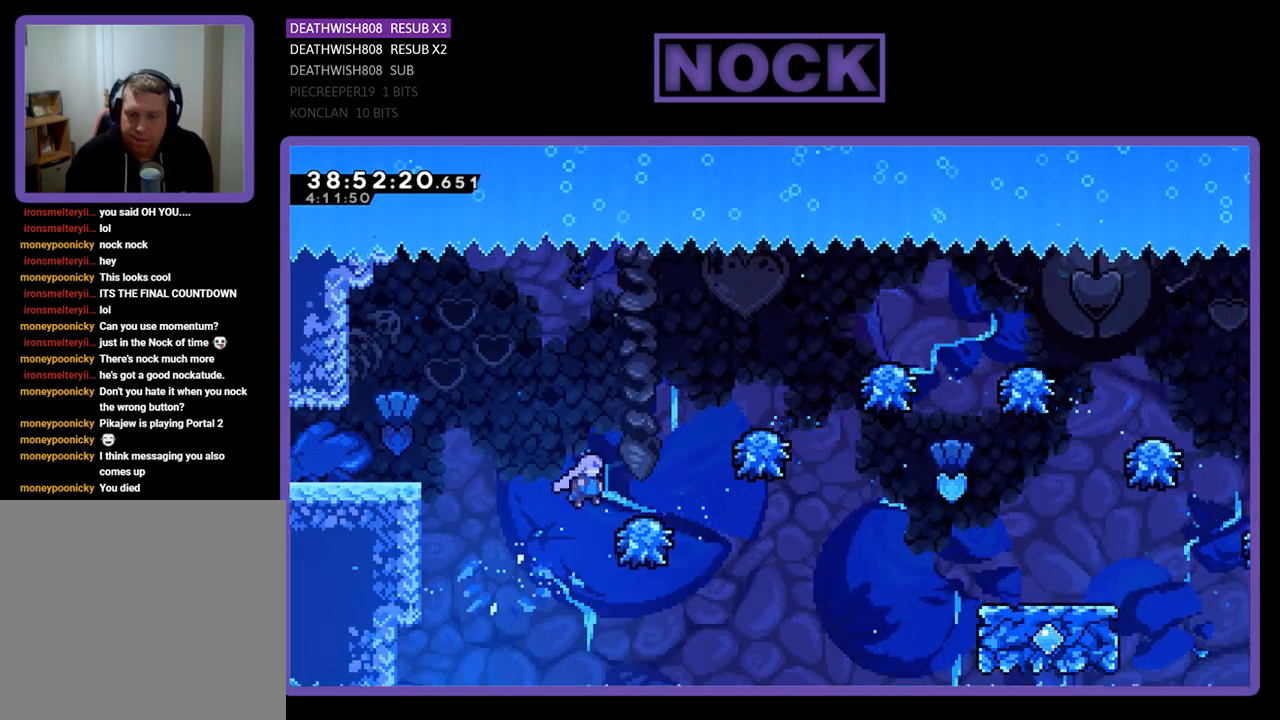
{"buttons": ["R2", "DPAD_RIGHT"], "events": []}
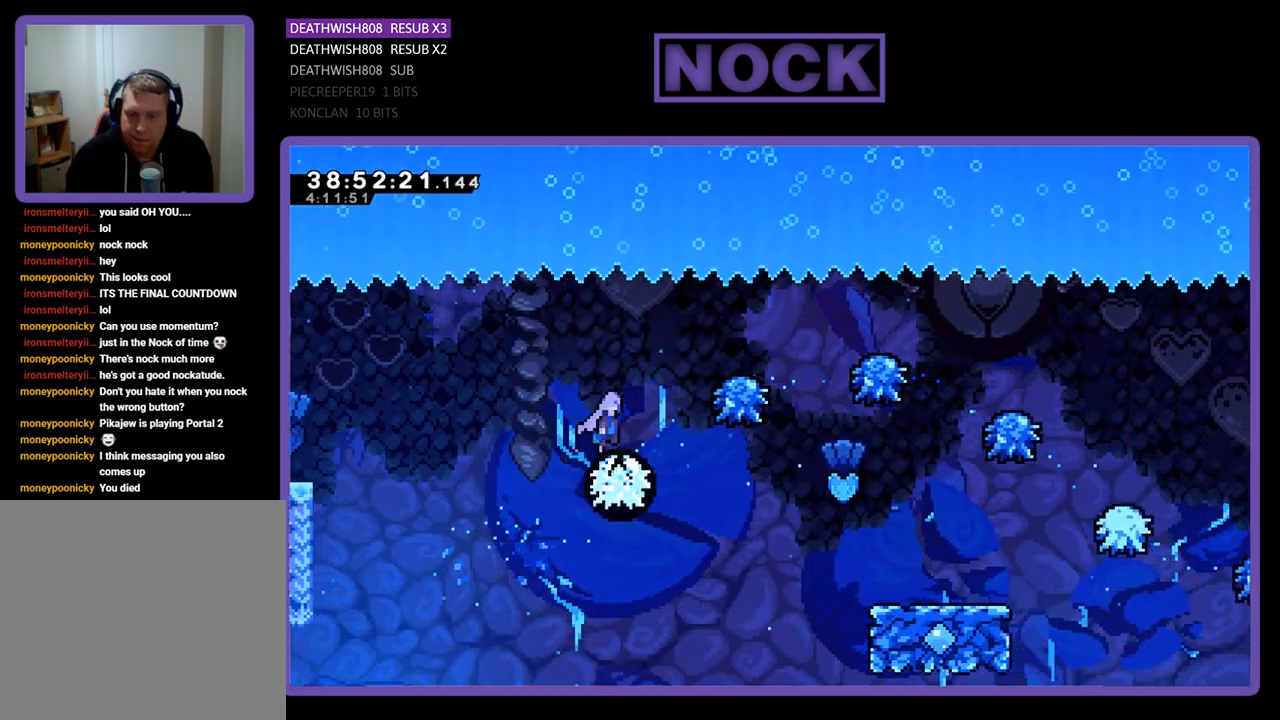
{"buttons": ["R2"], "events": [[33, "DPAD_RIGHT", "up"], [100, "DPAD_RIGHT", "down"], [467, "DPAD_RIGHT", "up"]]}
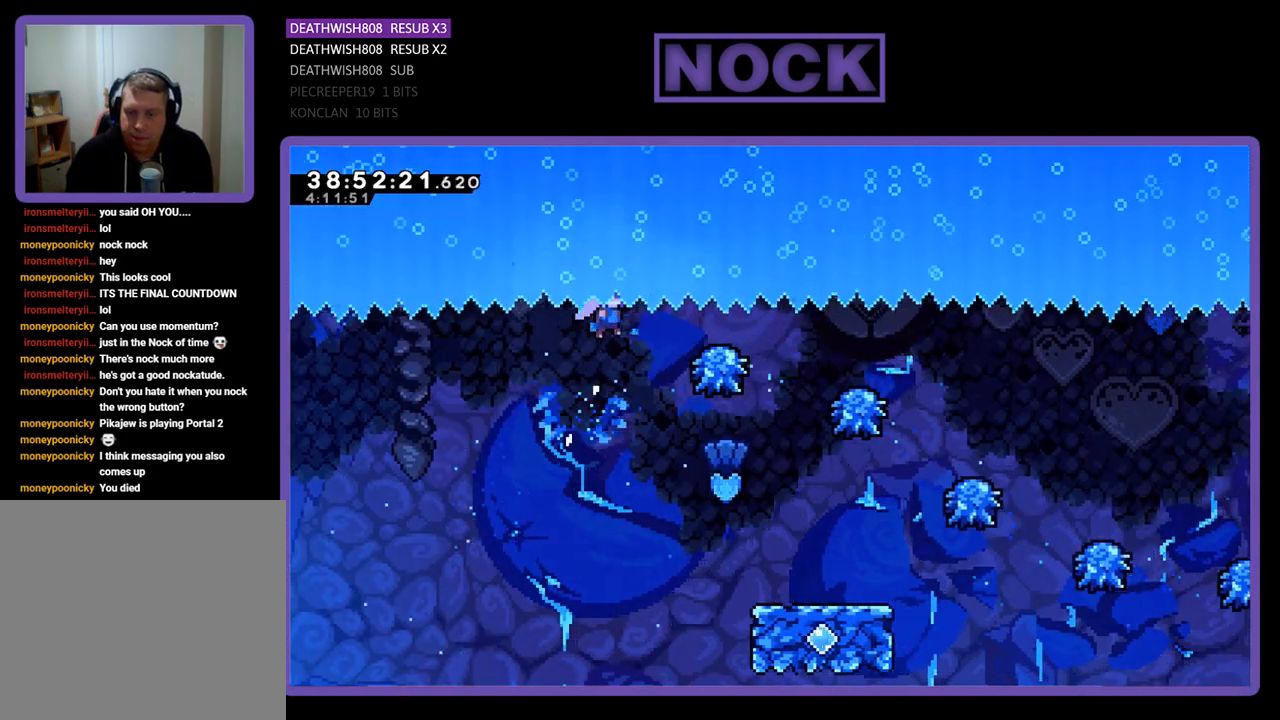
{"buttons": ["R2", "DPAD_RIGHT"], "events": [[233, "DPAD_RIGHT", "down"]]}
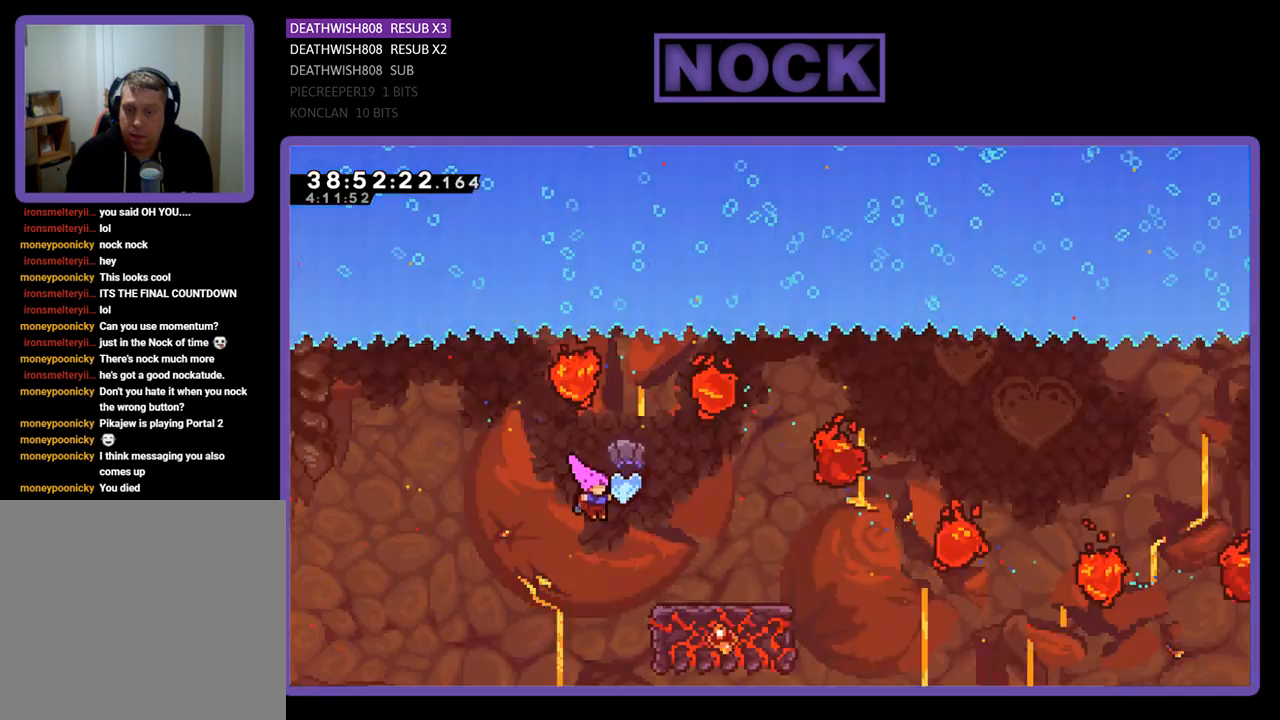
{"buttons": ["R2", "DPAD_UP", "DPAD_RIGHT"], "events": [[33, "DPAD_UP", "down"]]}
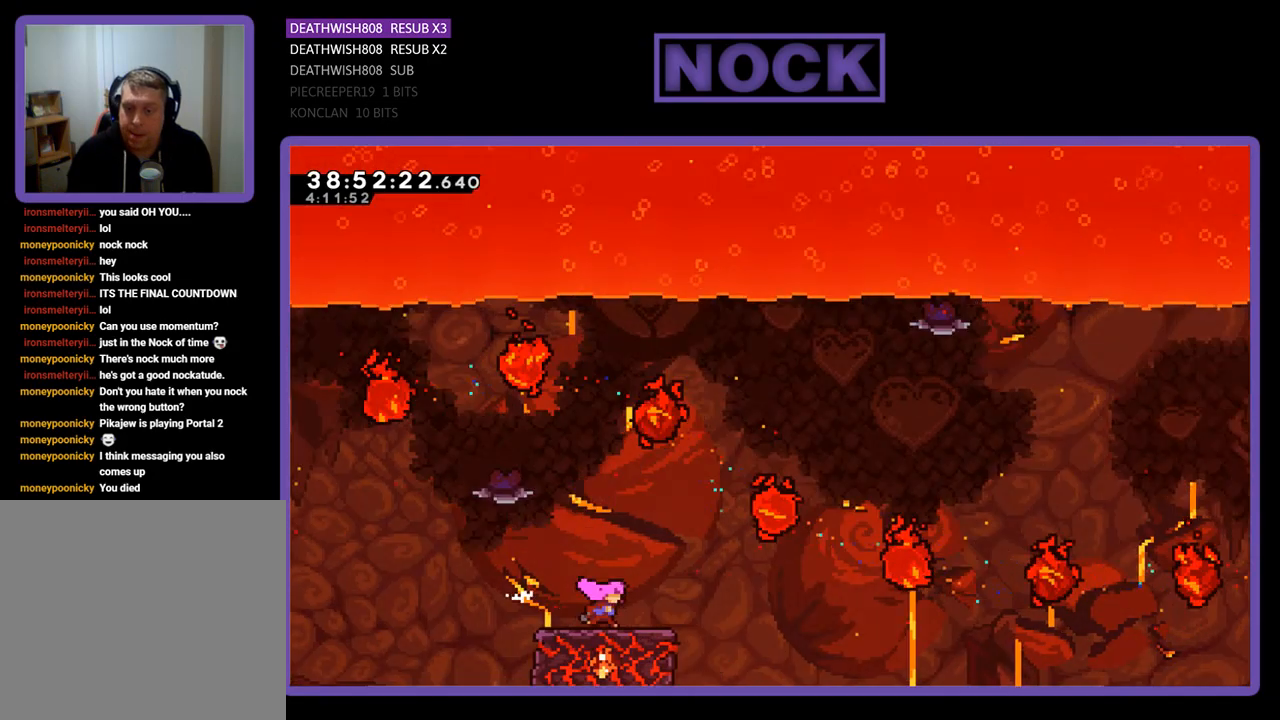
{"buttons": ["CROSS", "R2", "DPAD_RIGHT"], "events": [[67, "DPAD_UP", "up"], [100, "CROSS", "down"], [167, "DPAD_RIGHT", "up"], [333, "DPAD_RIGHT", "down"], [400, "DPAD_UP", "down"], [467, "DPAD_UP", "up"]]}
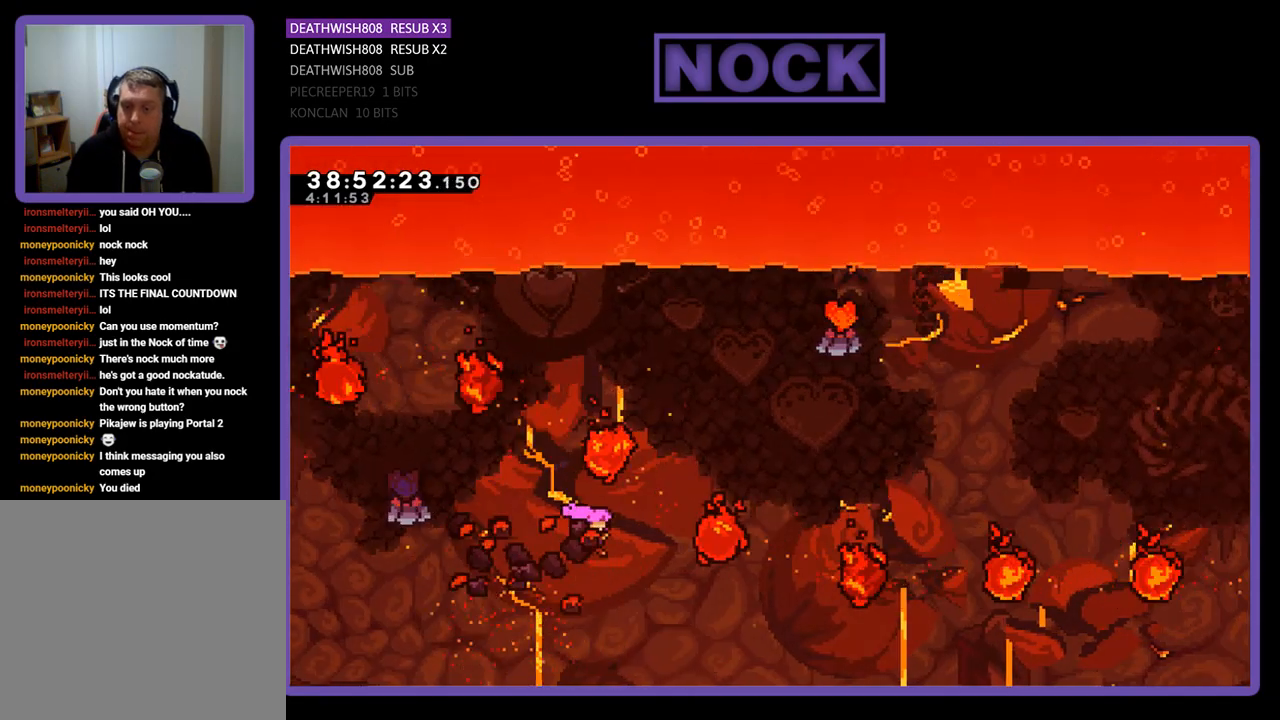
{"buttons": ["CIRCLE", "R2"], "events": [[33, "DPAD_RIGHT", "up"], [200, "CROSS", "up"], [267, "CIRCLE", "down"]]}
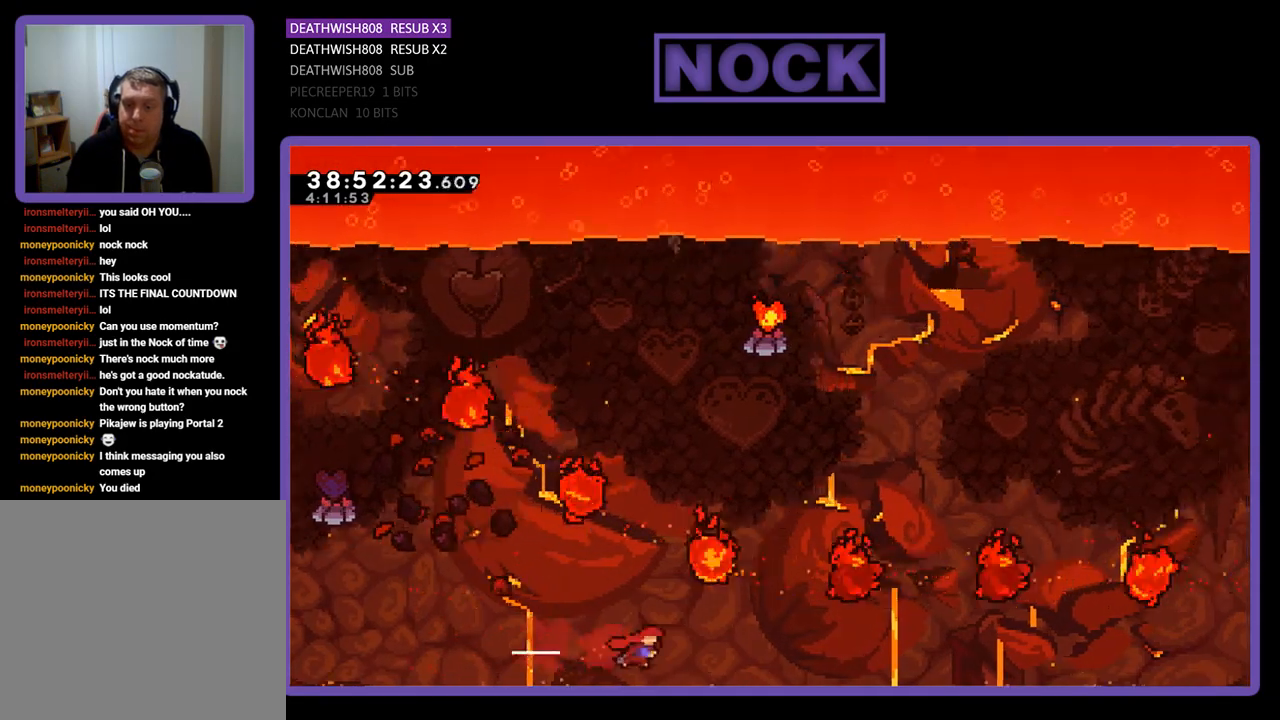
{"buttons": [], "events": [[200, "CIRCLE", "up"], [267, "R2", "up"]]}
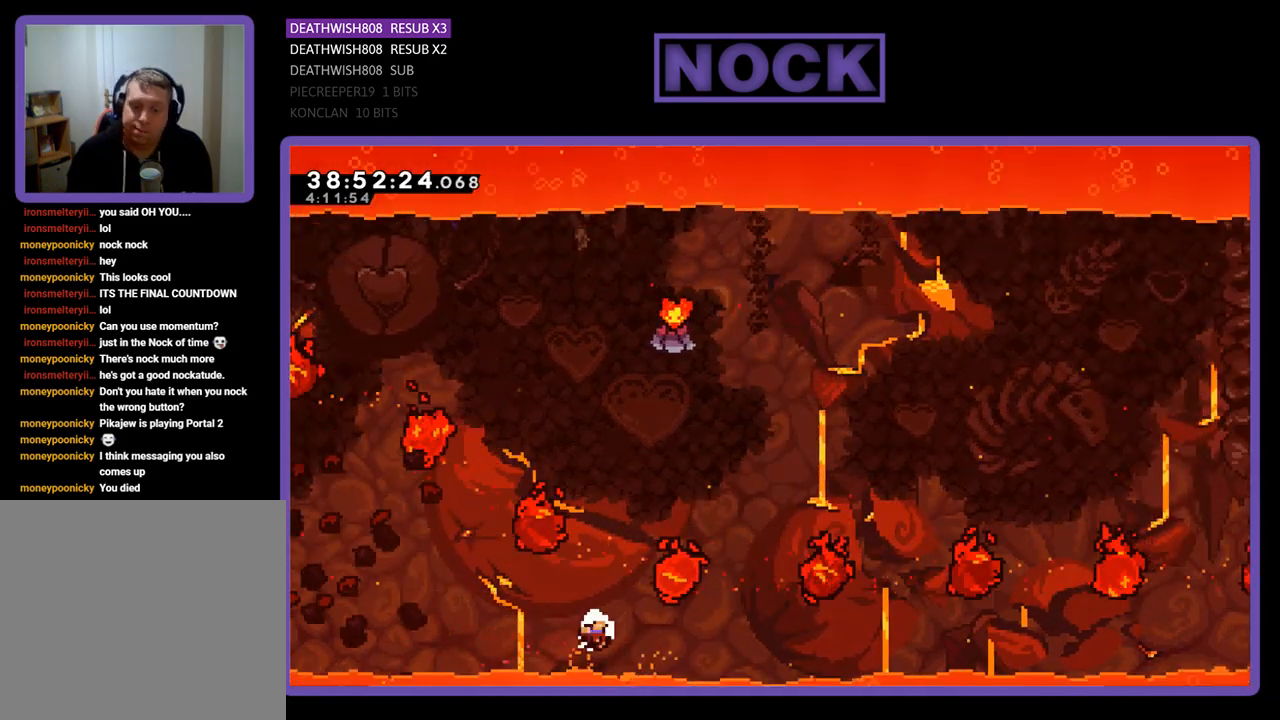
{"buttons": [], "events": []}
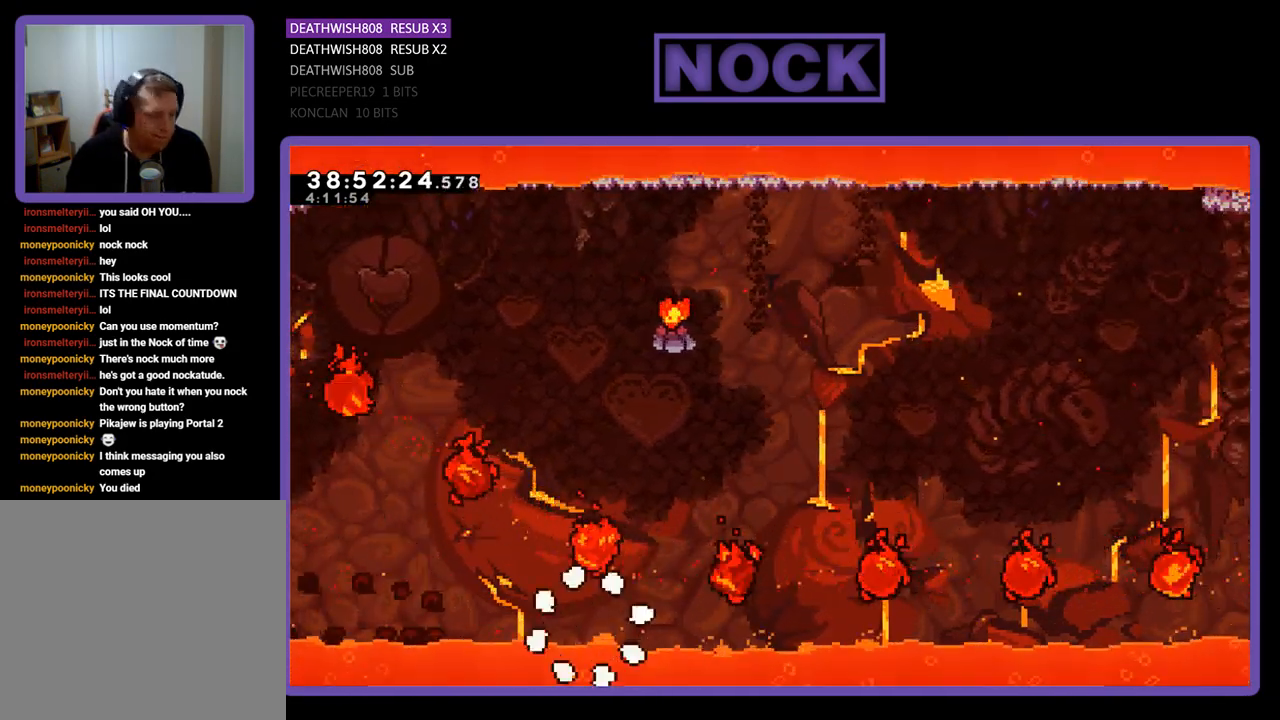
{"buttons": [], "events": []}
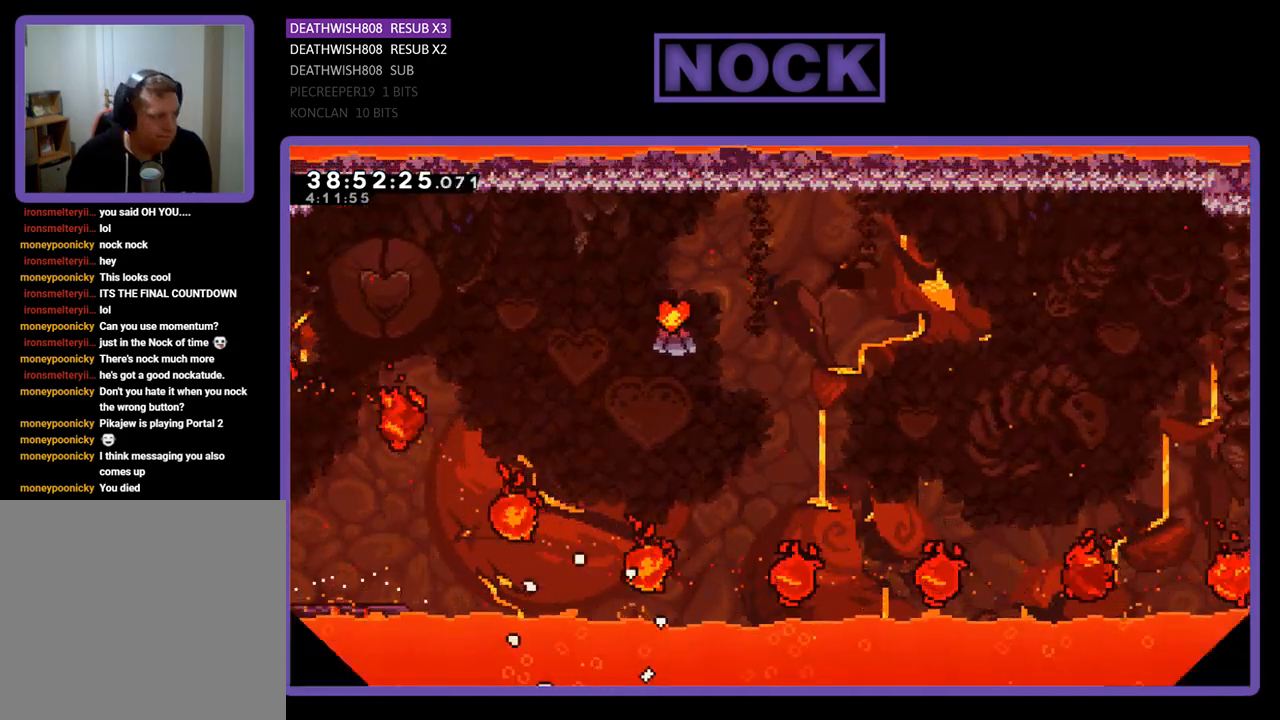
{"buttons": [], "events": []}
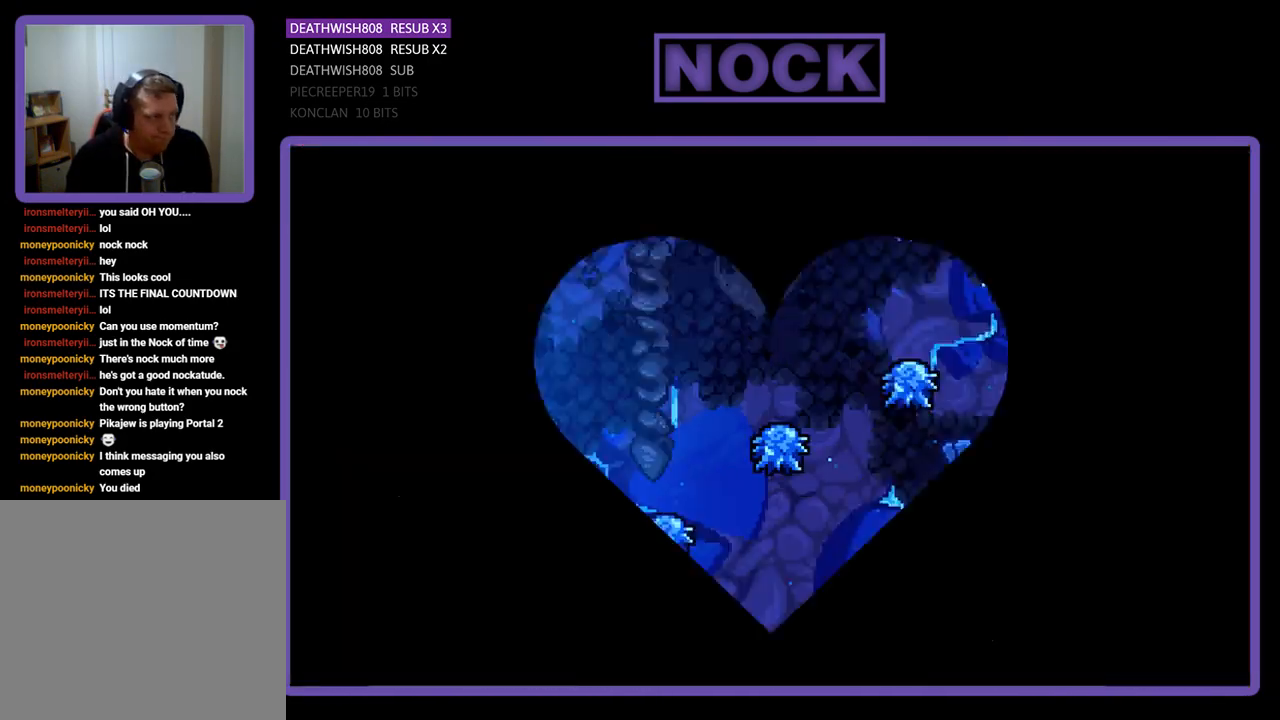
{"buttons": ["R2", "DPAD_RIGHT"], "events": [[33, "DPAD_RIGHT", "down"], [33, "R2", "down"]]}
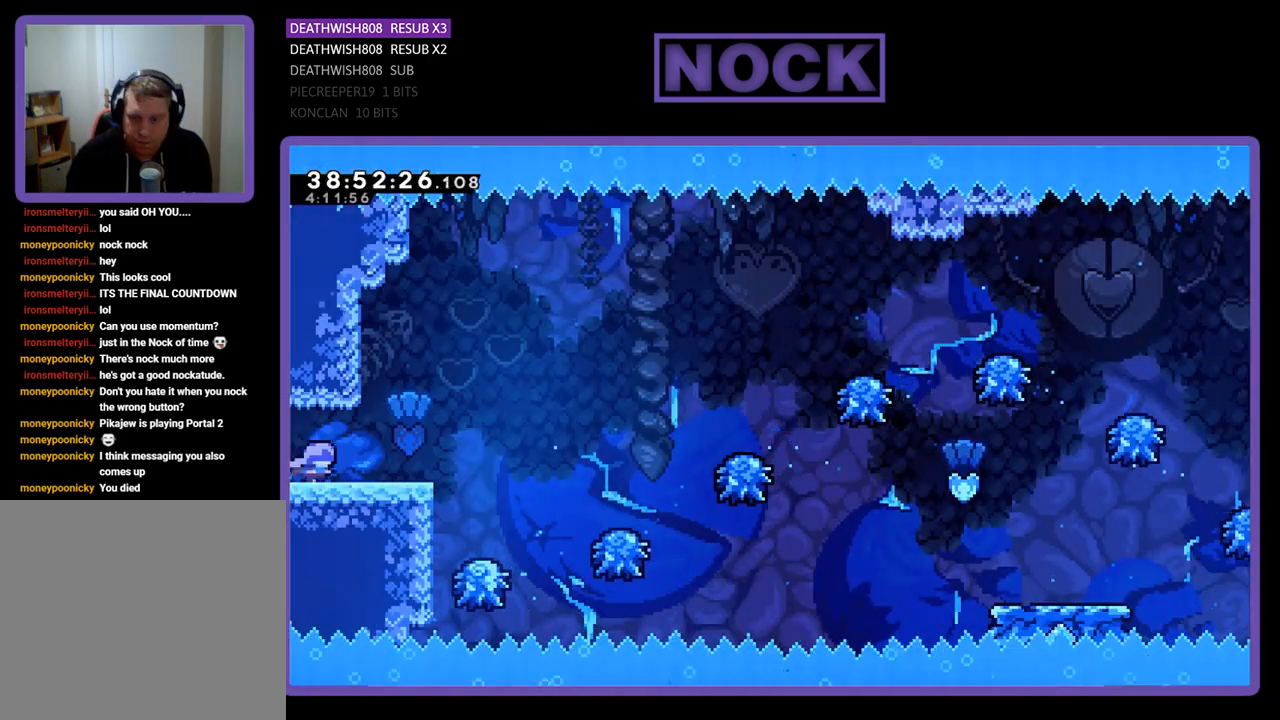
{"buttons": ["R2", "DPAD_RIGHT"], "events": [[300, "CROSS", "down"], [467, "CROSS", "up"]]}
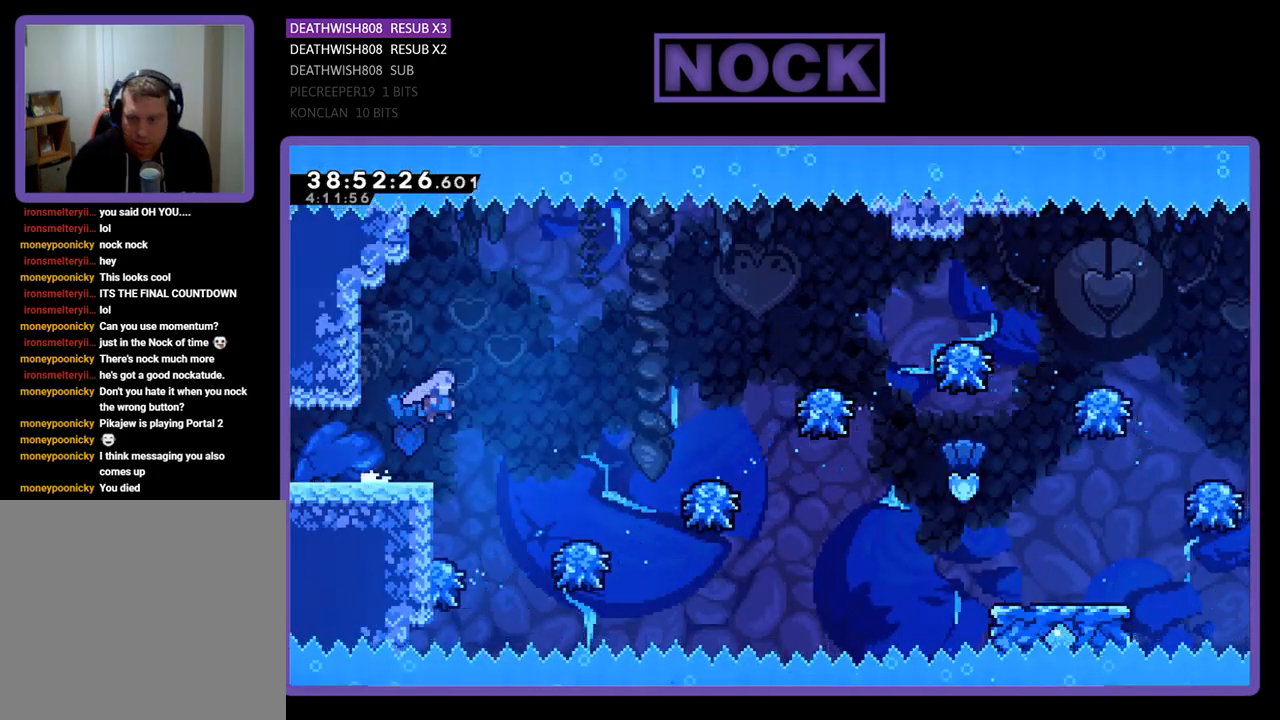
{"buttons": ["R2", "DPAD_RIGHT"], "events": []}
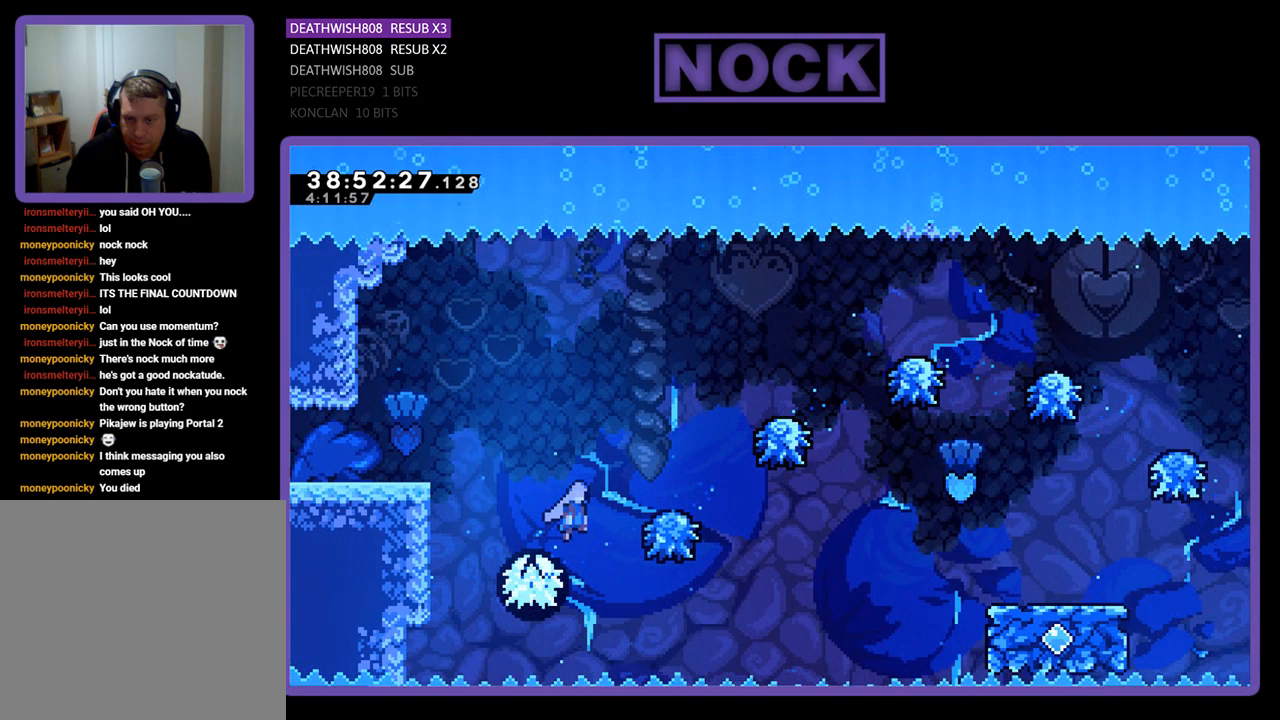
{"buttons": ["R2", "DPAD_RIGHT"], "events": []}
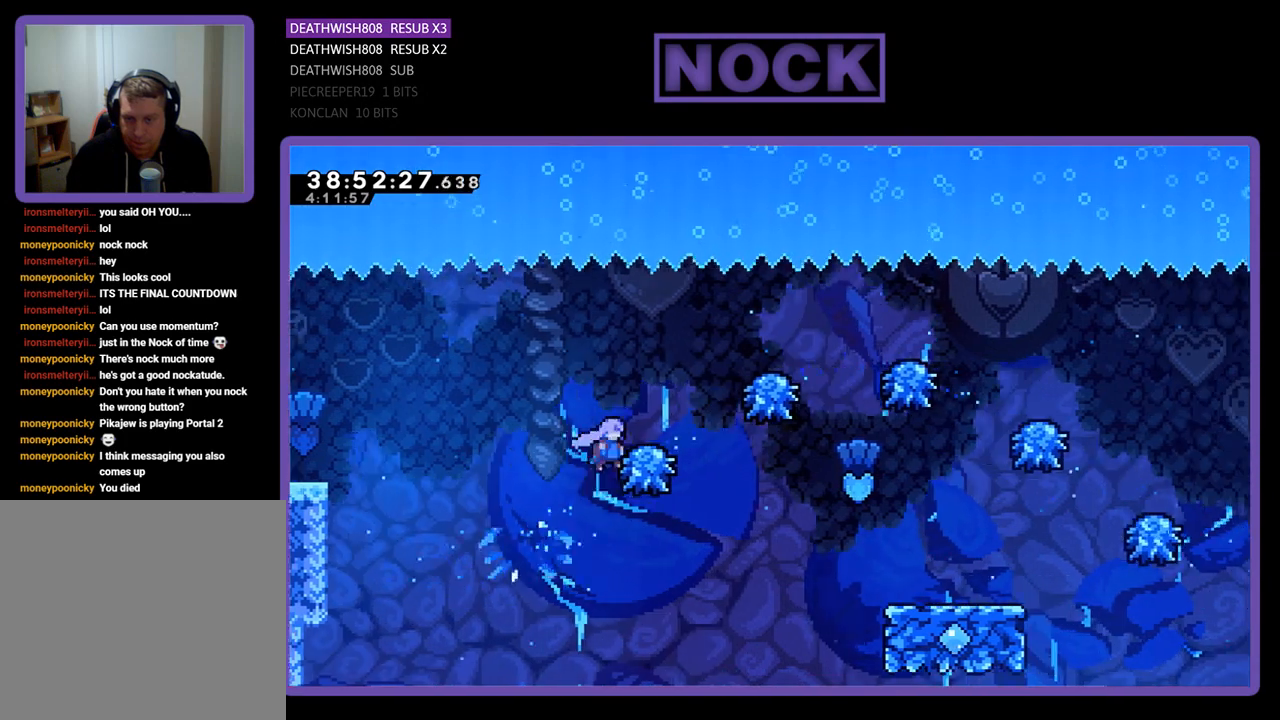
{"buttons": ["R2", "DPAD_RIGHT"], "events": [[200, "DPAD_RIGHT", "up"], [267, "DPAD_RIGHT", "down"]]}